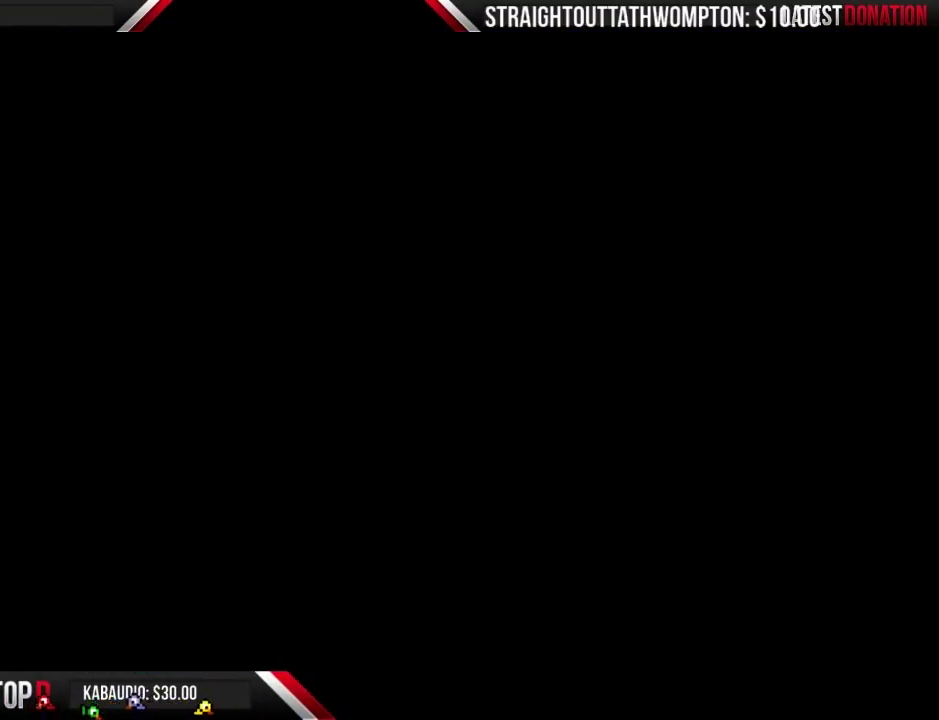
Gameplay with a controller (Nintendo layout); each line is a JSON object with the inputs held at the frame after it. "events" lists button and stick changes between this image and that frame as [ms after this image, input, new state], when the widget could be followed in between. Not read: L3 R3.
{"buttons": ["B", "DPAD_RIGHT"], "events": [[133, "B", "down"], [133, "DPAD_RIGHT", "up"], [367, "DPAD_RIGHT", "down"]]}
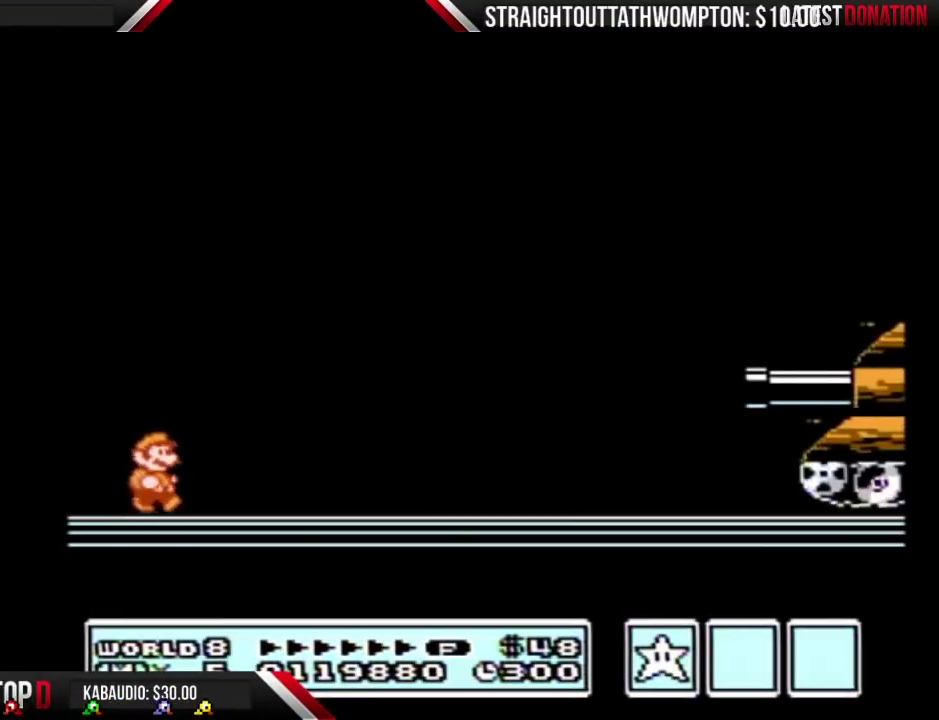
{"buttons": ["B", "DPAD_RIGHT"], "events": []}
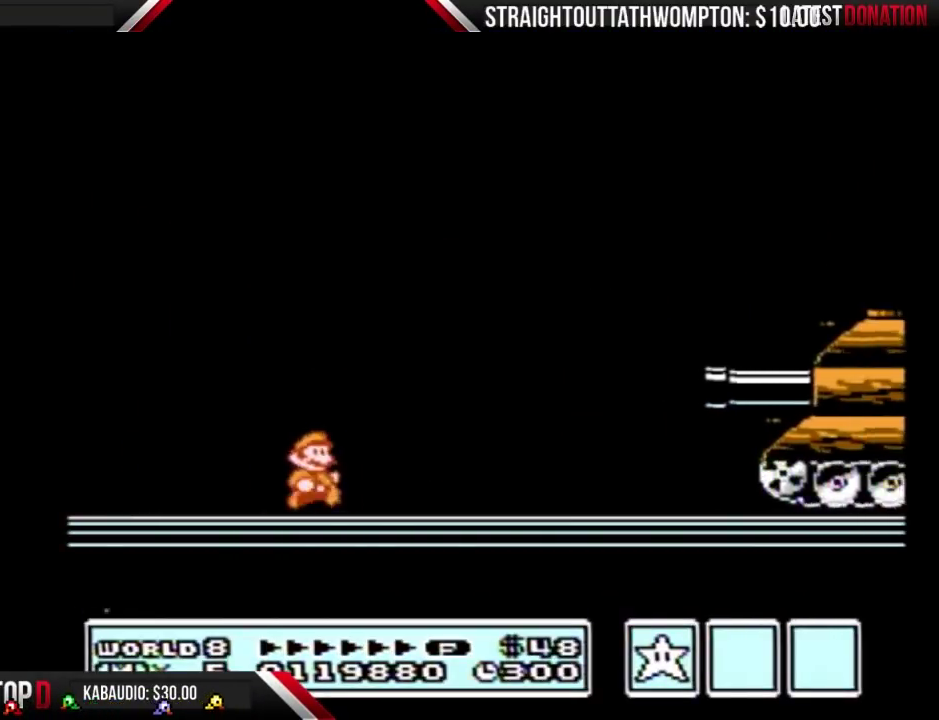
{"buttons": ["A", "B"], "events": [[267, "A", "down"], [267, "DPAD_RIGHT", "up"]]}
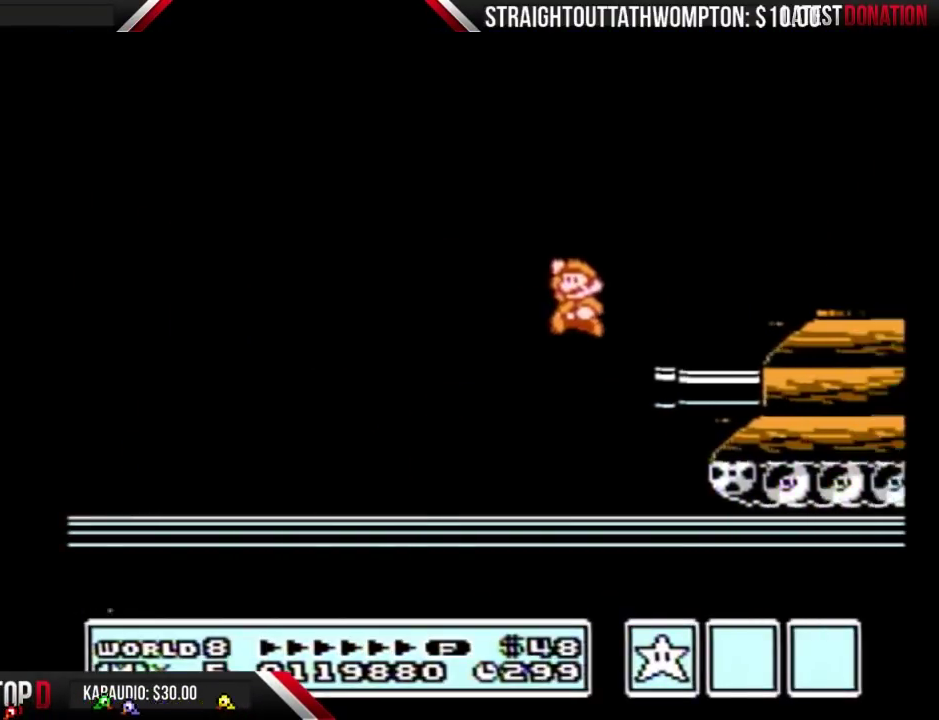
{"buttons": [], "events": [[167, "A", "up"], [200, "B", "up"], [333, "B", "down"], [433, "B", "up"]]}
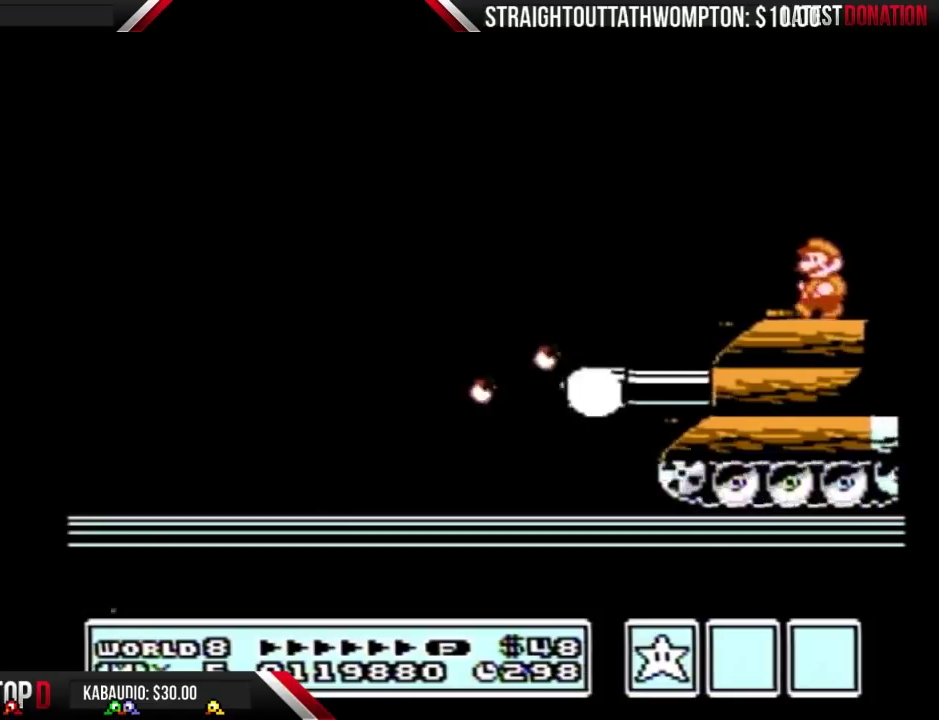
{"buttons": ["B", "DPAD_DOWN"], "events": [[33, "B", "down"], [133, "DPAD_RIGHT", "down"], [333, "DPAD_RIGHT", "up"], [500, "DPAD_DOWN", "down"]]}
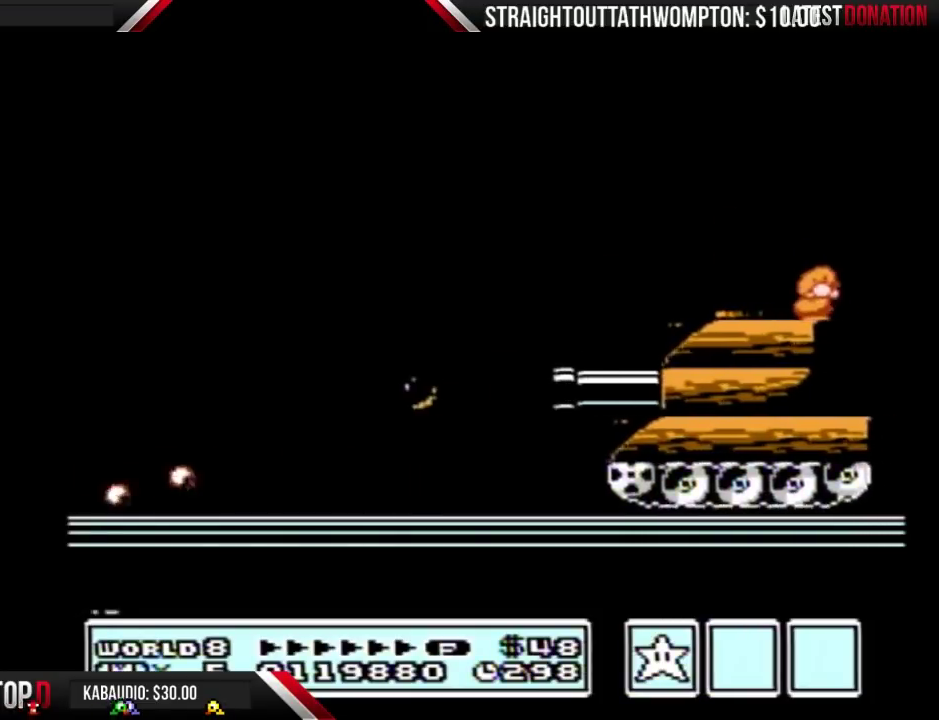
{"buttons": ["B", "DPAD_DOWN"], "events": [[133, "DPAD_DOWN", "up"], [233, "DPAD_DOWN", "down"], [333, "DPAD_DOWN", "up"], [400, "DPAD_DOWN", "down"]]}
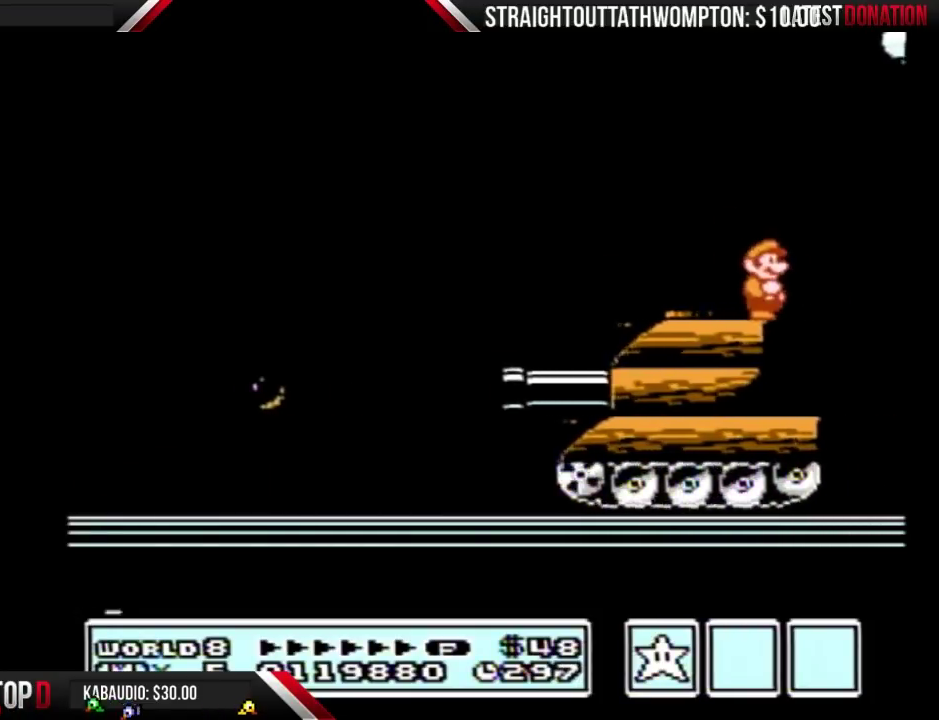
{"buttons": ["B"], "events": [[33, "DPAD_DOWN", "up"], [133, "DPAD_DOWN", "down"], [267, "DPAD_DOWN", "up"], [333, "DPAD_DOWN", "down"], [433, "DPAD_DOWN", "up"]]}
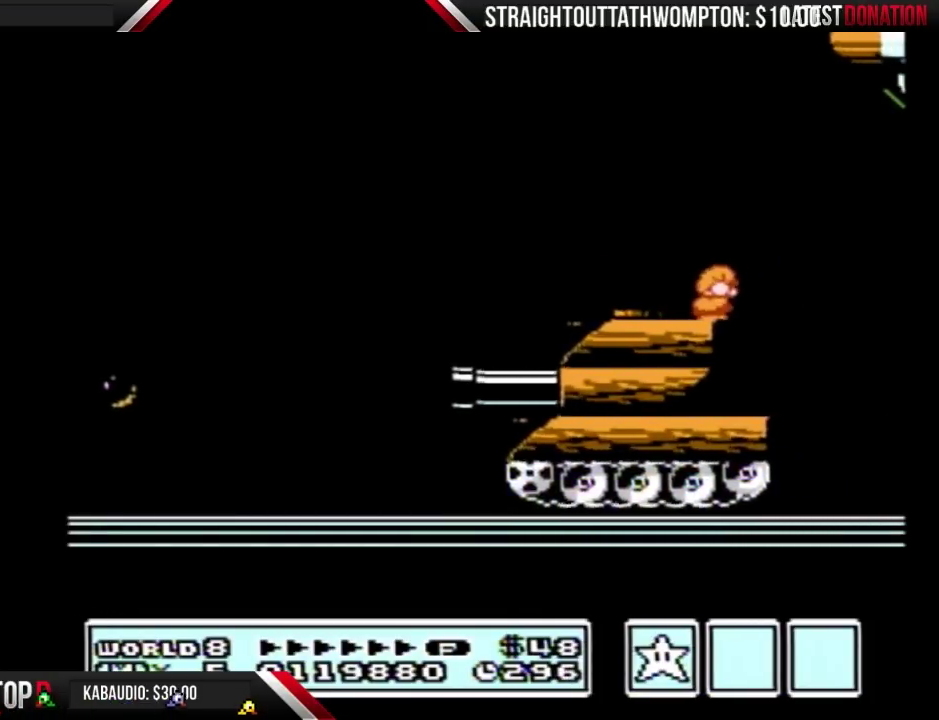
{"buttons": ["B"], "events": [[33, "DPAD_DOWN", "down"], [167, "DPAD_DOWN", "up"], [267, "DPAD_DOWN", "down"], [367, "DPAD_DOWN", "up"]]}
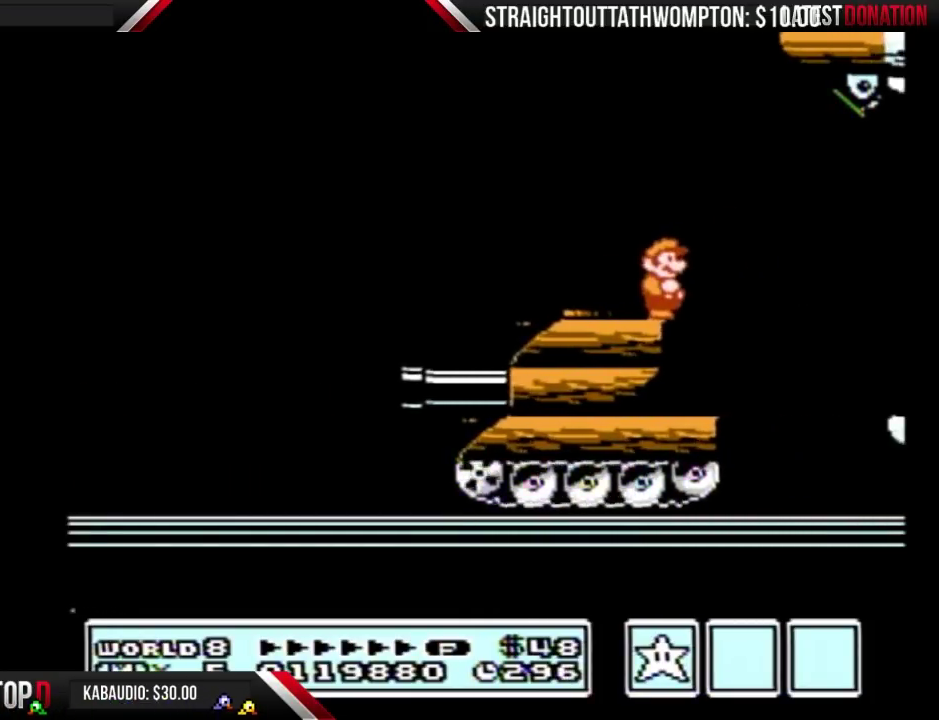
{"buttons": ["A", "B"], "events": [[367, "A", "down"]]}
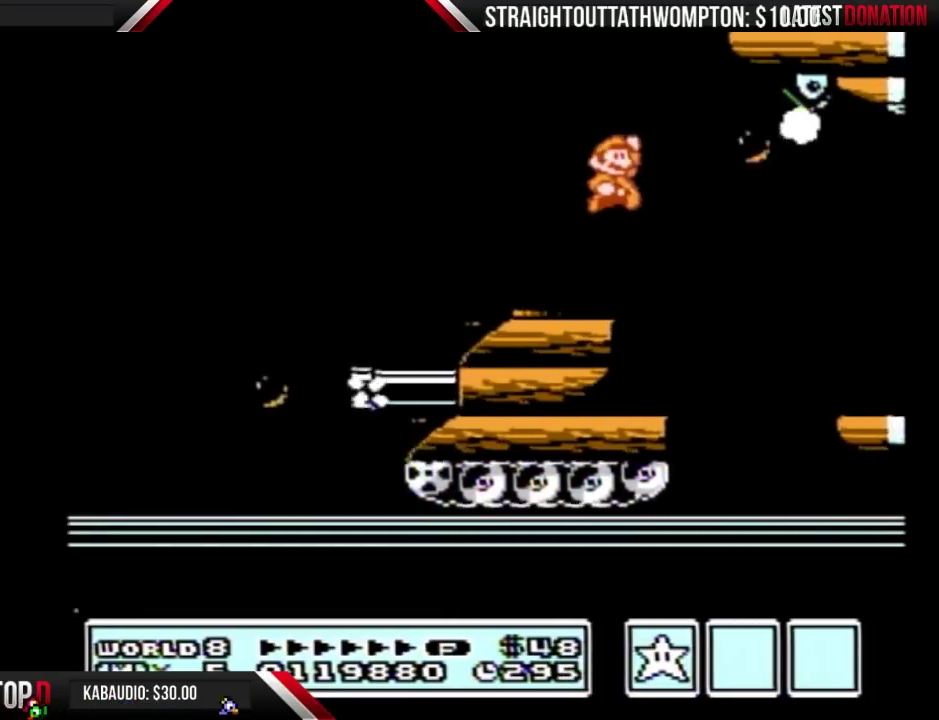
{"buttons": ["A", "B", "DPAD_RIGHT"], "events": [[33, "DPAD_RIGHT", "down"], [167, "A", "up"], [233, "DPAD_RIGHT", "up"], [333, "A", "down"], [333, "DPAD_LEFT", "down"], [467, "DPAD_LEFT", "up"], [500, "DPAD_RIGHT", "down"]]}
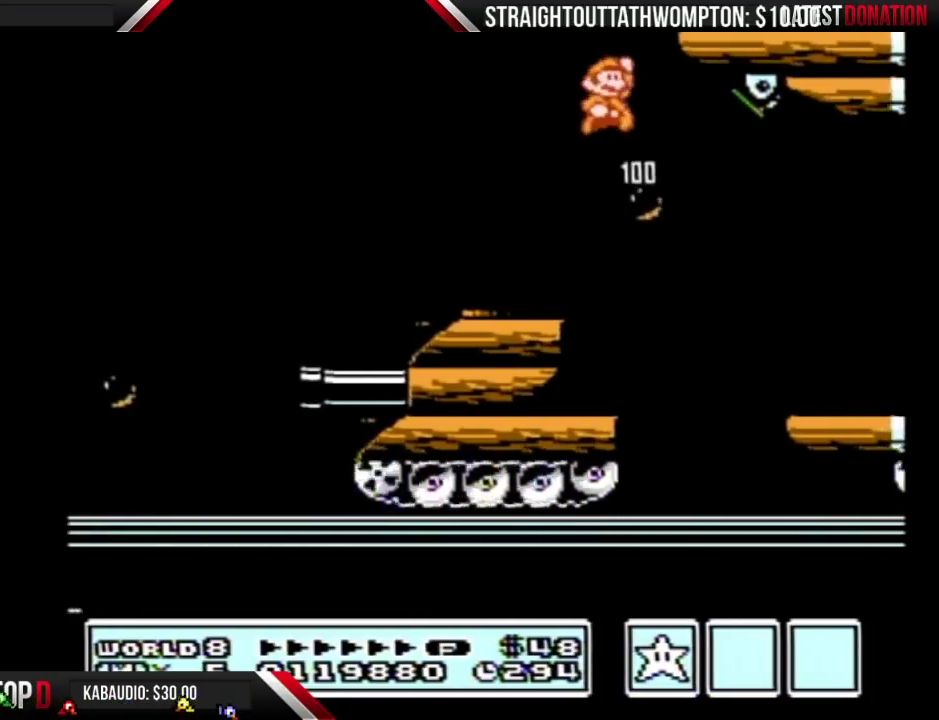
{"buttons": ["A", "B", "DPAD_RIGHT"], "events": []}
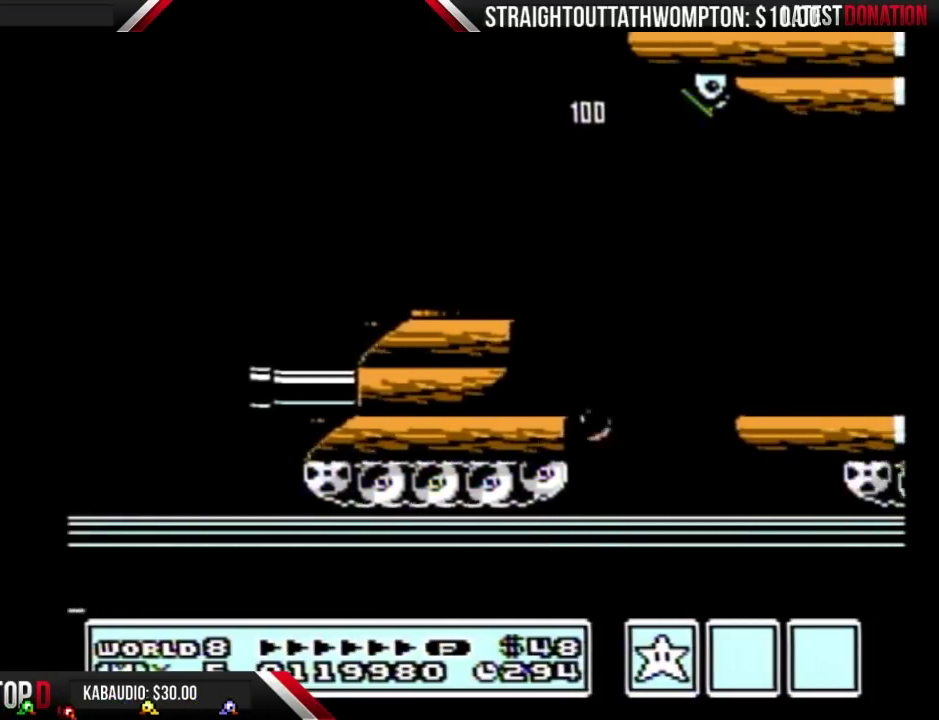
{"buttons": ["DPAD_LEFT"], "events": [[200, "A", "up"], [333, "DPAD_RIGHT", "up"], [367, "B", "up"], [367, "DPAD_LEFT", "down"]]}
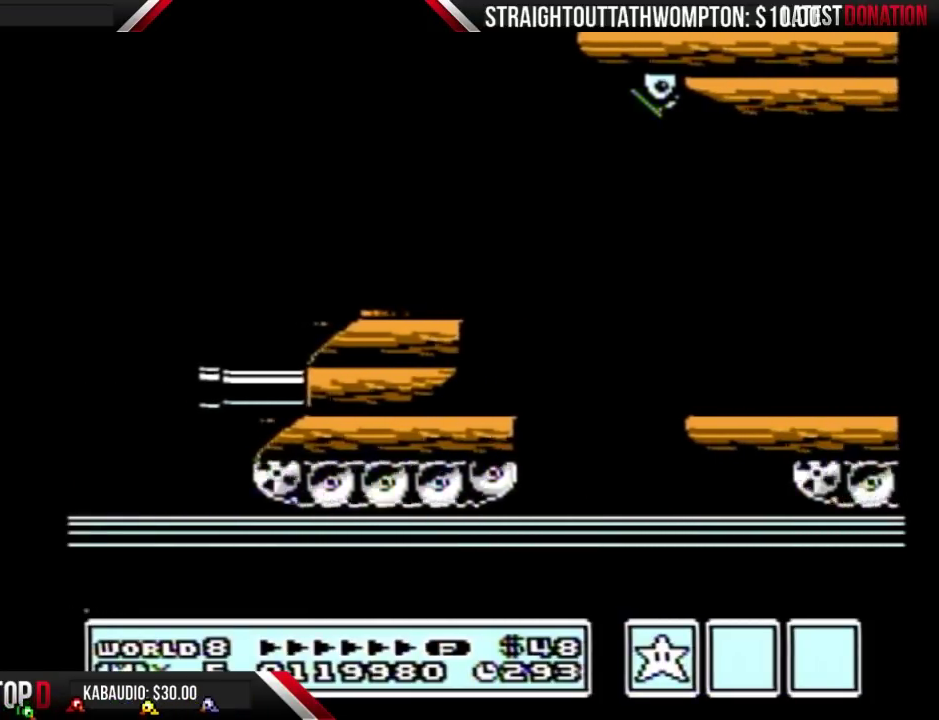
{"buttons": [], "events": [[33, "DPAD_LEFT", "up"], [133, "DPAD_RIGHT", "down"], [267, "DPAD_RIGHT", "up"], [433, "B", "down"], [500, "B", "up"]]}
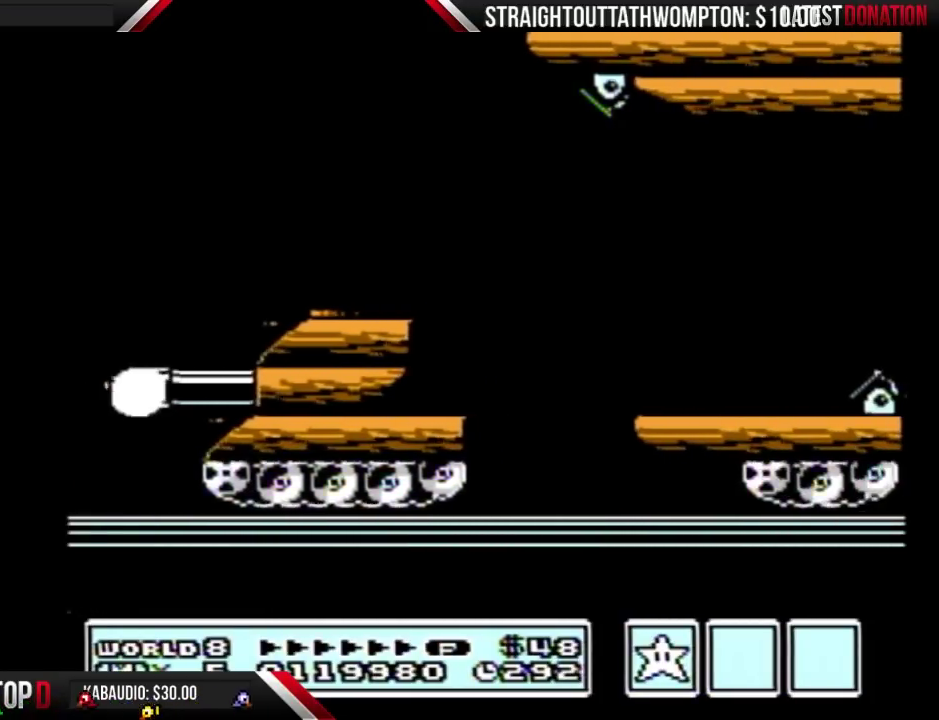
{"buttons": [], "events": [[300, "B", "down"], [367, "B", "up"]]}
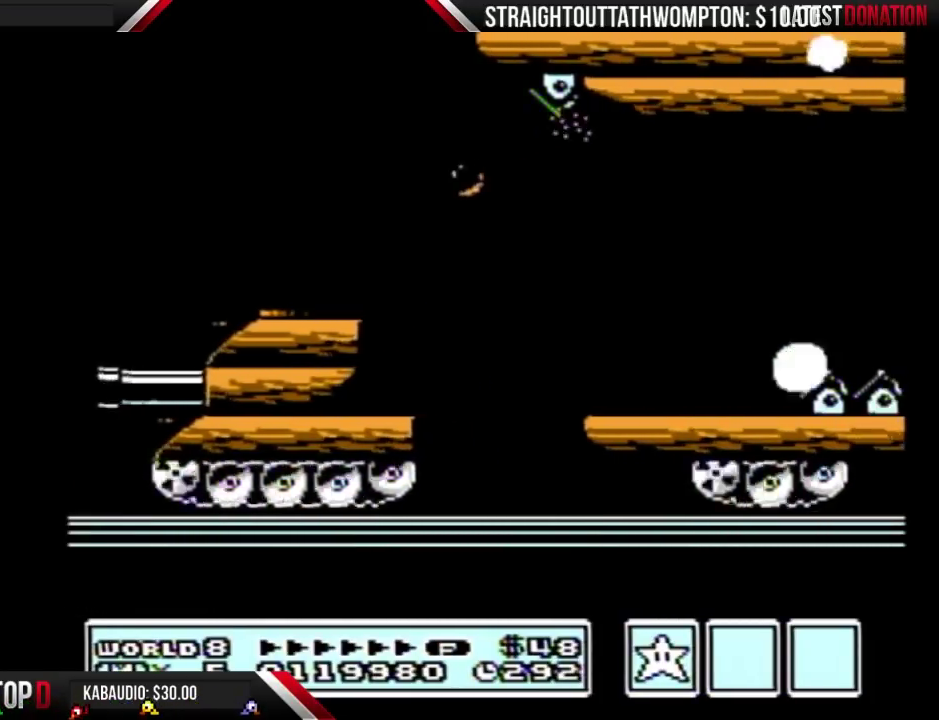
{"buttons": [], "events": [[67, "B", "down"], [133, "B", "up"], [367, "B", "down"], [433, "B", "up"]]}
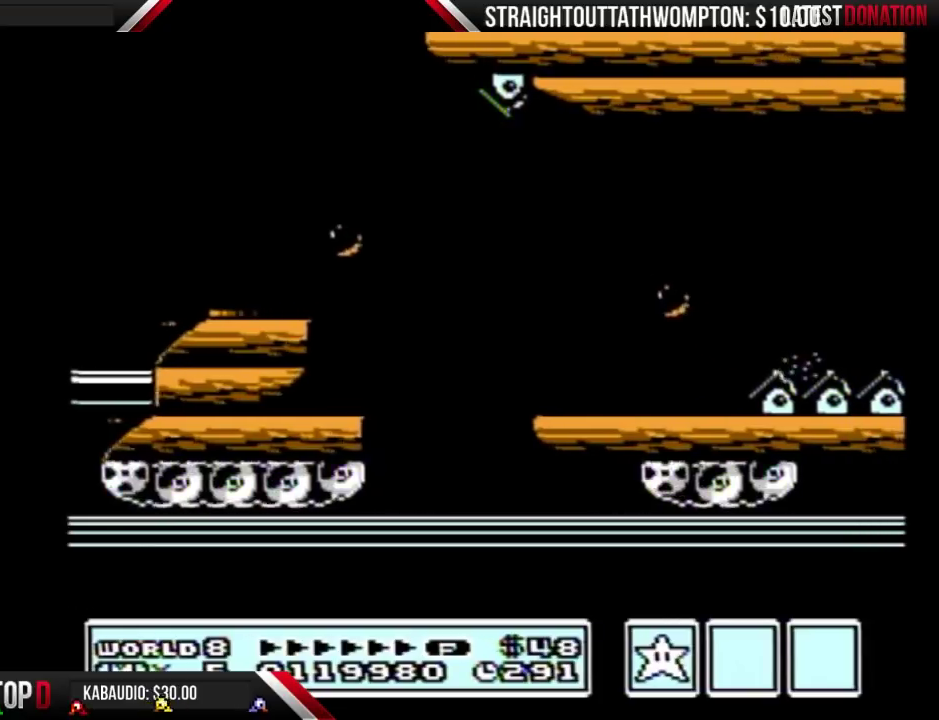
{"buttons": [], "events": [[167, "B", "down"], [233, "B", "up"], [400, "B", "down"], [500, "B", "up"]]}
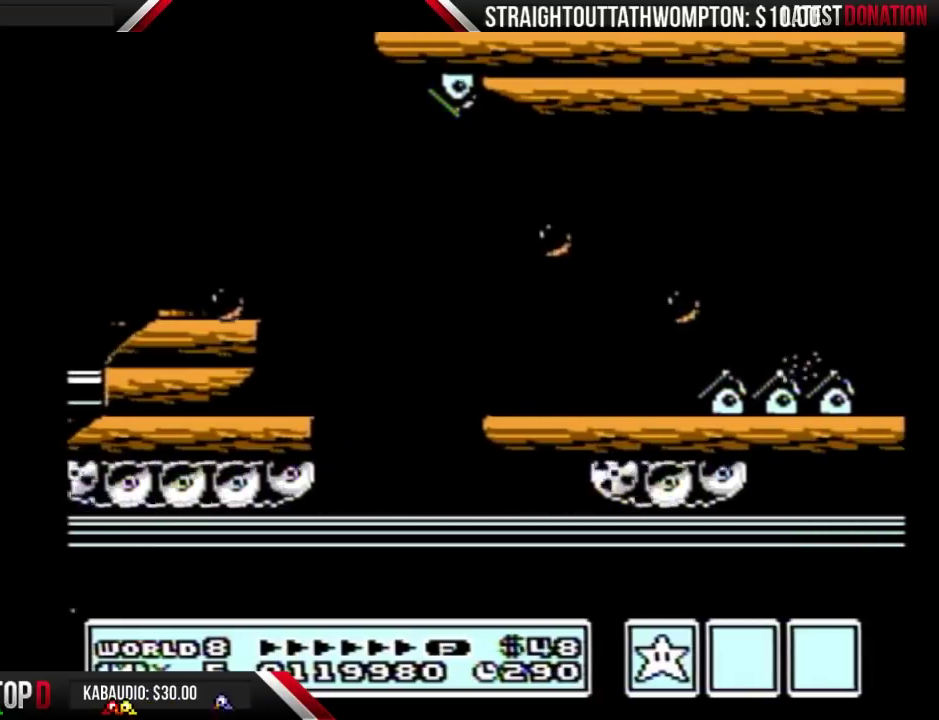
{"buttons": ["B"], "events": [[200, "B", "down"], [333, "B", "up"], [500, "B", "down"]]}